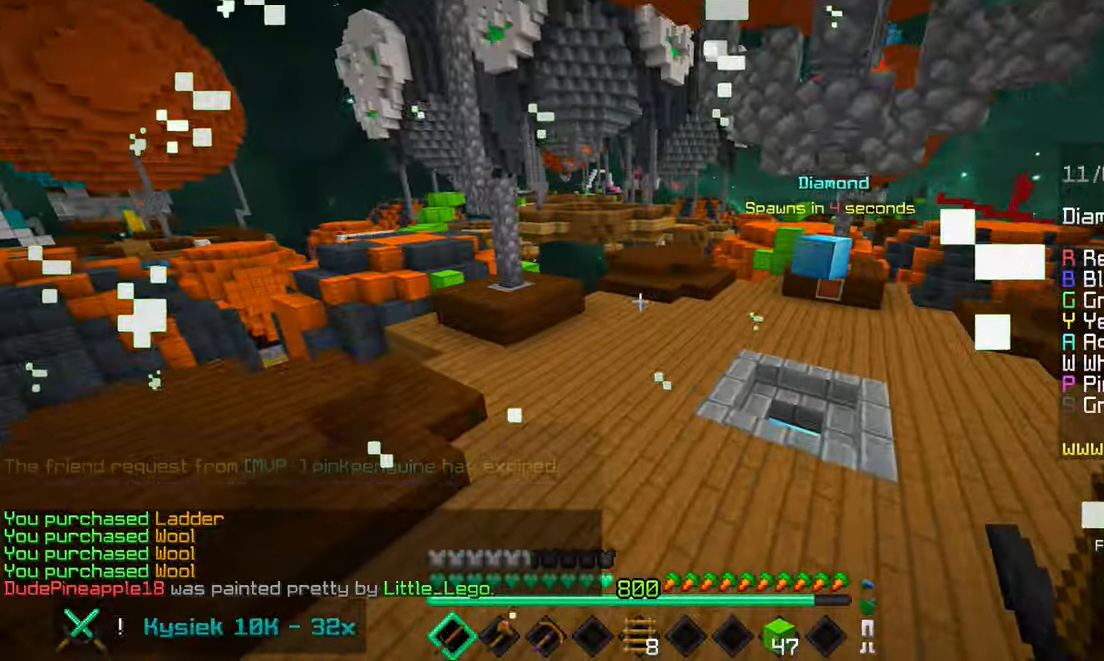
Gameplay with keyboard and mouse; each line is a JSON object with the keys and mouse buttons held at the frame after it. "events" lists presses ("down") and releases ("up") of "down", "left", "right", "space", "up", "mouse_left" and "mouse_right" between this image and that frame as [ms after this image, input, new state], when the widget could be followed in between. "mouse_left", "mouse_right" = the "left", "right" buttons of the "mouse" list. No other keys are recorded. Fast repeated clicks can show as one long hold. Mouse movement is not recorded.
{"keys": ["space", "up"], "mouse": [], "events": []}
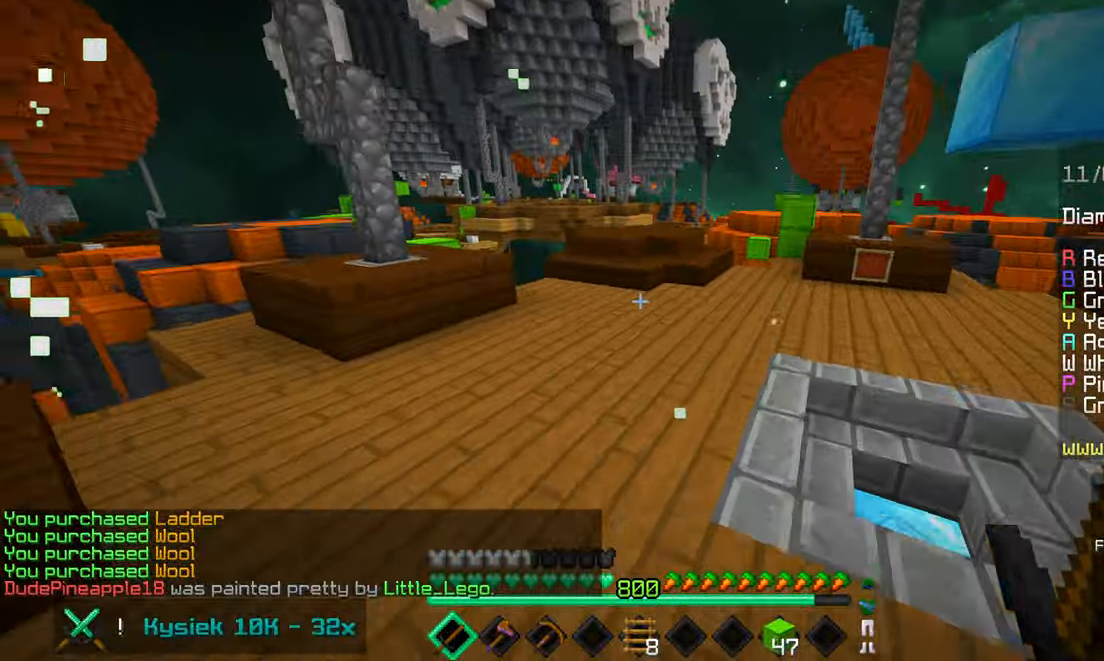
{"keys": ["up"], "mouse": [], "events": [[83, "left", "down"], [150, "space", "up"], [350, "left", "up"]]}
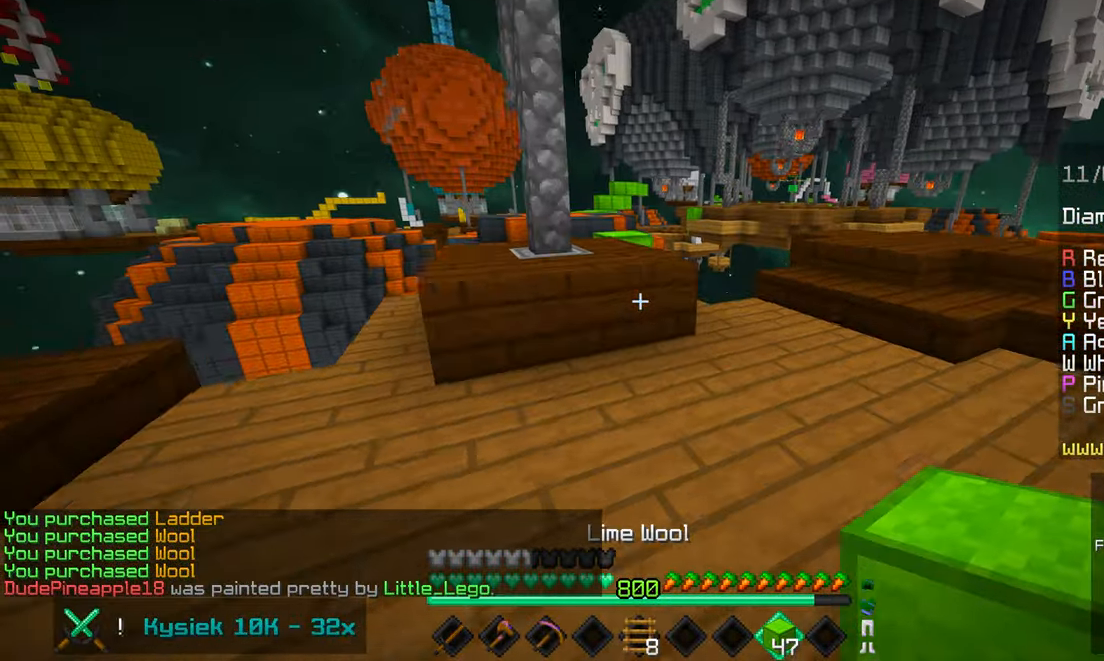
{"keys": ["space", "up"], "mouse": [], "events": [[300, "space", "down"]]}
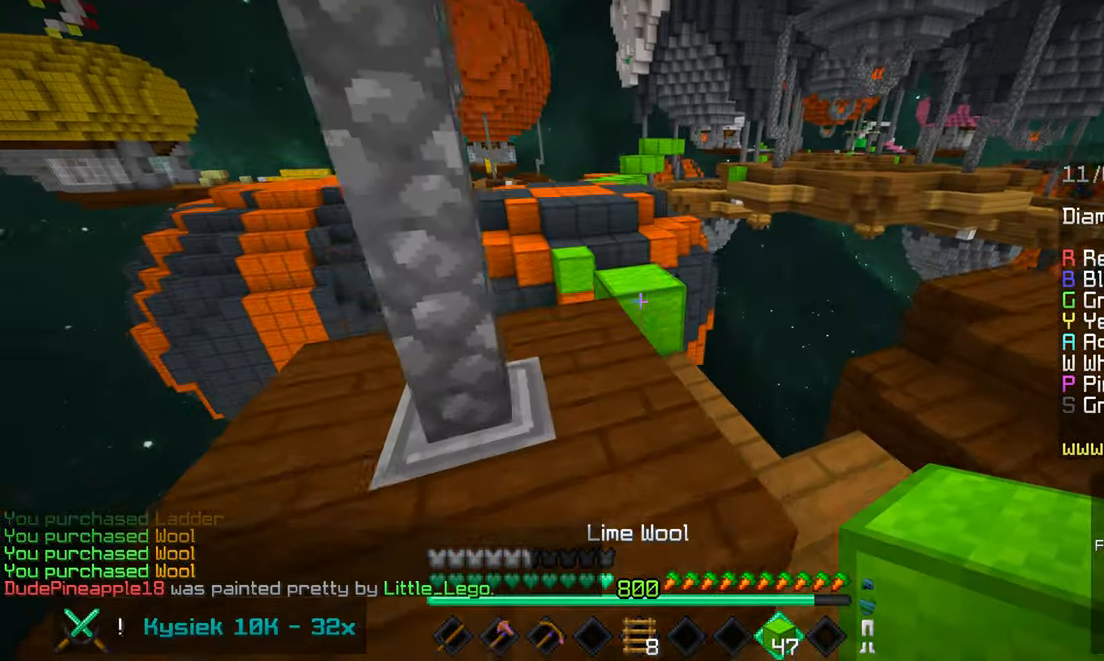
{"keys": ["up"], "mouse": [], "events": [[33, "space", "up"], [167, "mouse_right", "down"], [217, "space", "down"], [283, "mouse_right", "up"], [417, "space", "up"]]}
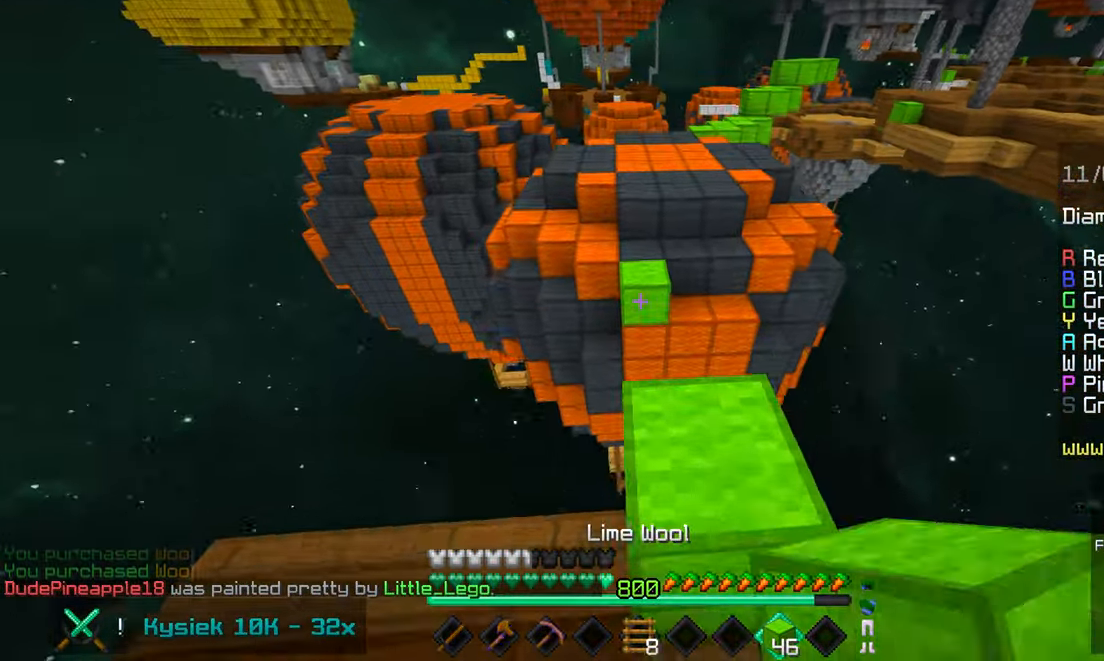
{"keys": ["left", "space", "up"], "mouse": [], "events": [[100, "space", "down"], [417, "left", "down"]]}
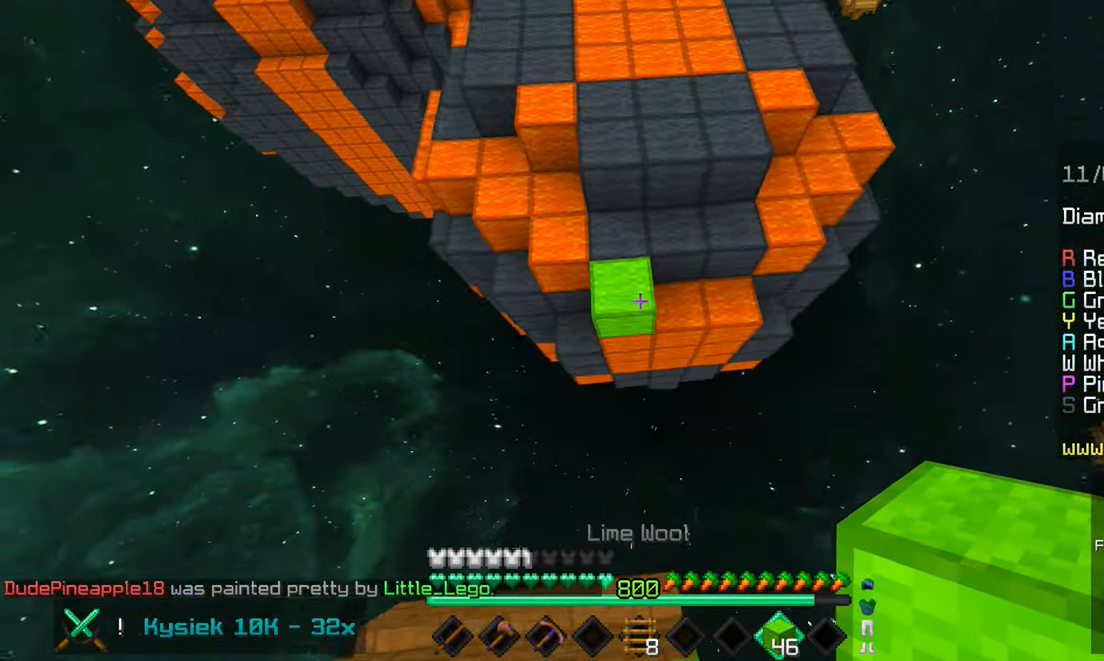
{"keys": ["space", "up"], "mouse": [], "events": [[100, "left", "up"], [283, "mouse_right", "down"], [383, "mouse_right", "up"]]}
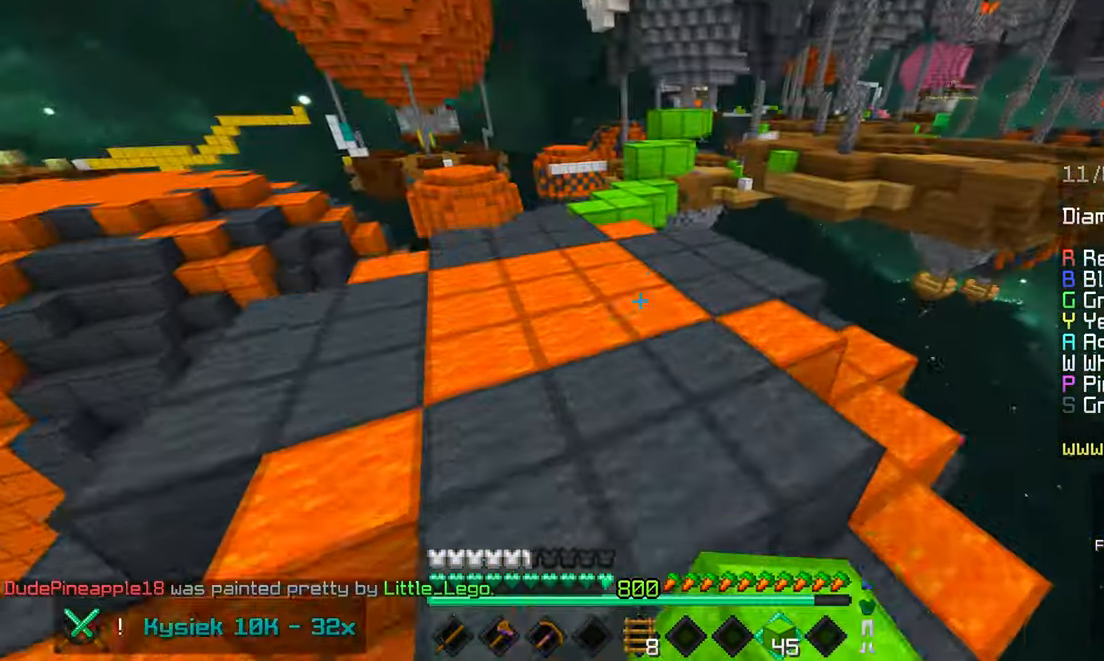
{"keys": ["space", "up"], "mouse": [], "events": [[200, "space", "up"], [383, "space", "down"]]}
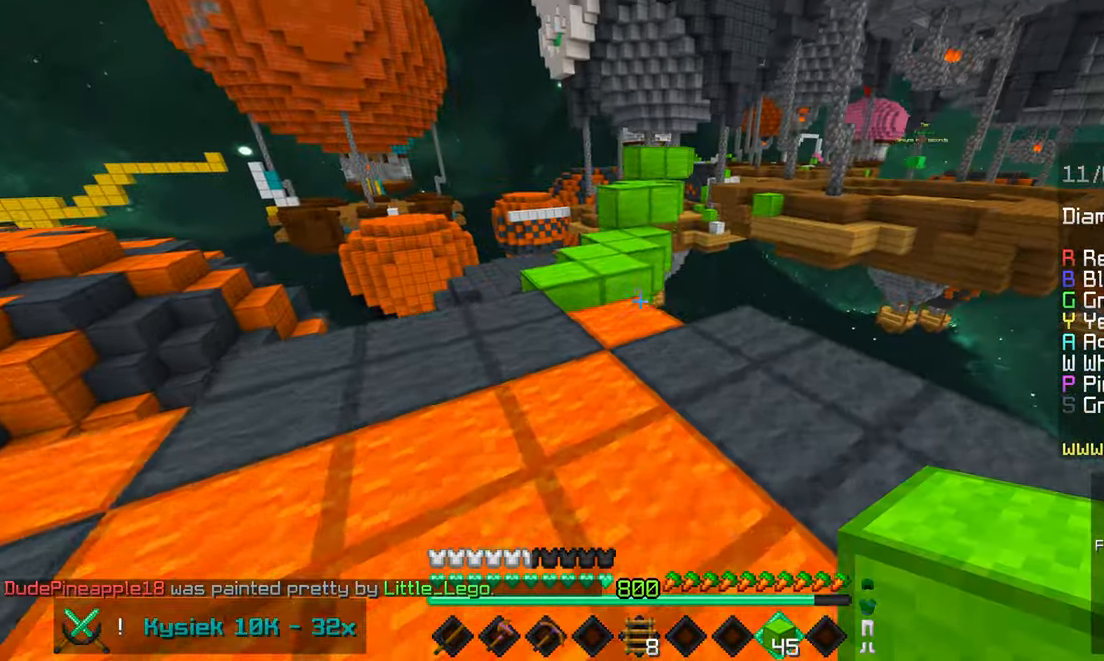
{"keys": ["up"], "mouse": [], "events": [[17, "left", "down"], [167, "space", "up"], [384, "left", "up"]]}
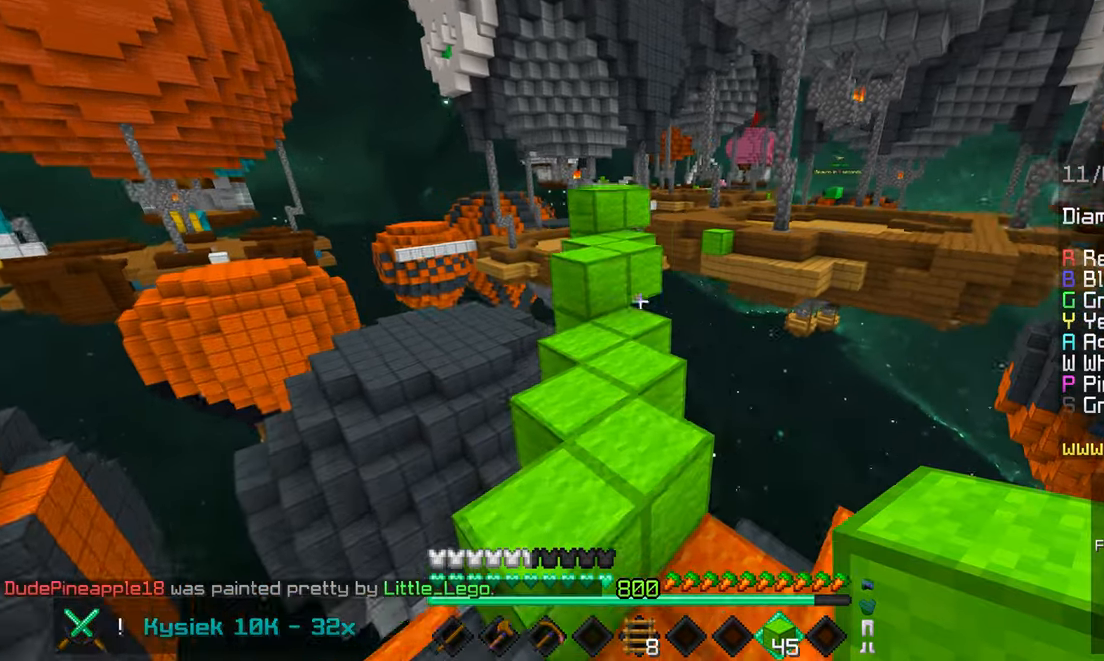
{"keys": ["up"], "mouse": [], "events": []}
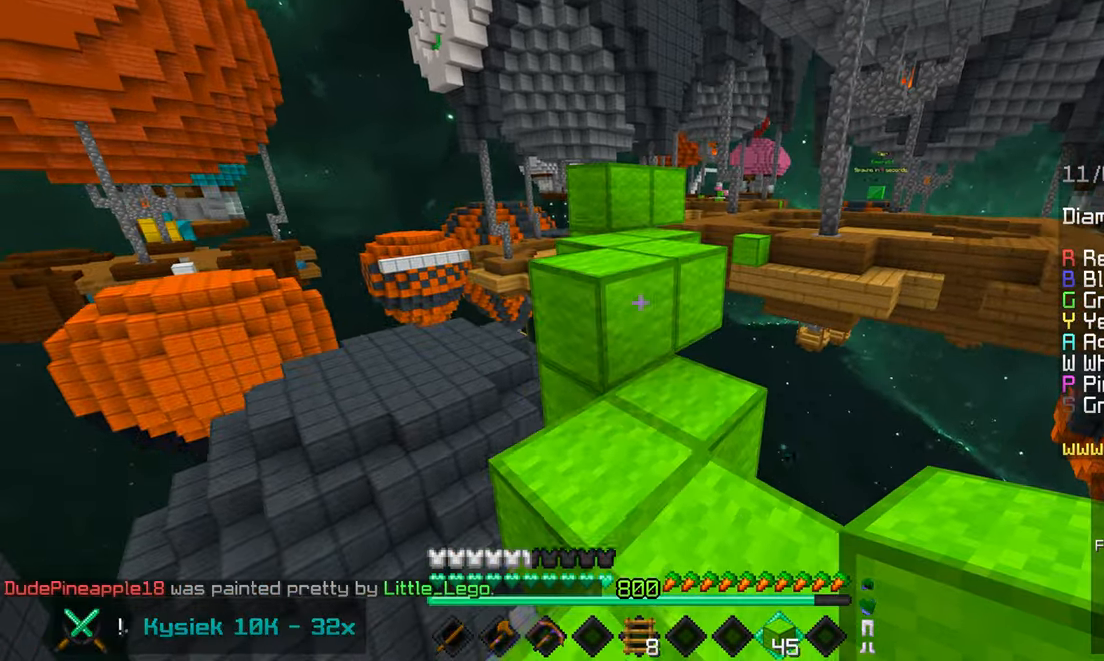
{"keys": ["space", "up"], "mouse": [], "events": [[50, "space", "down"], [184, "space", "up"], [400, "space", "down"]]}
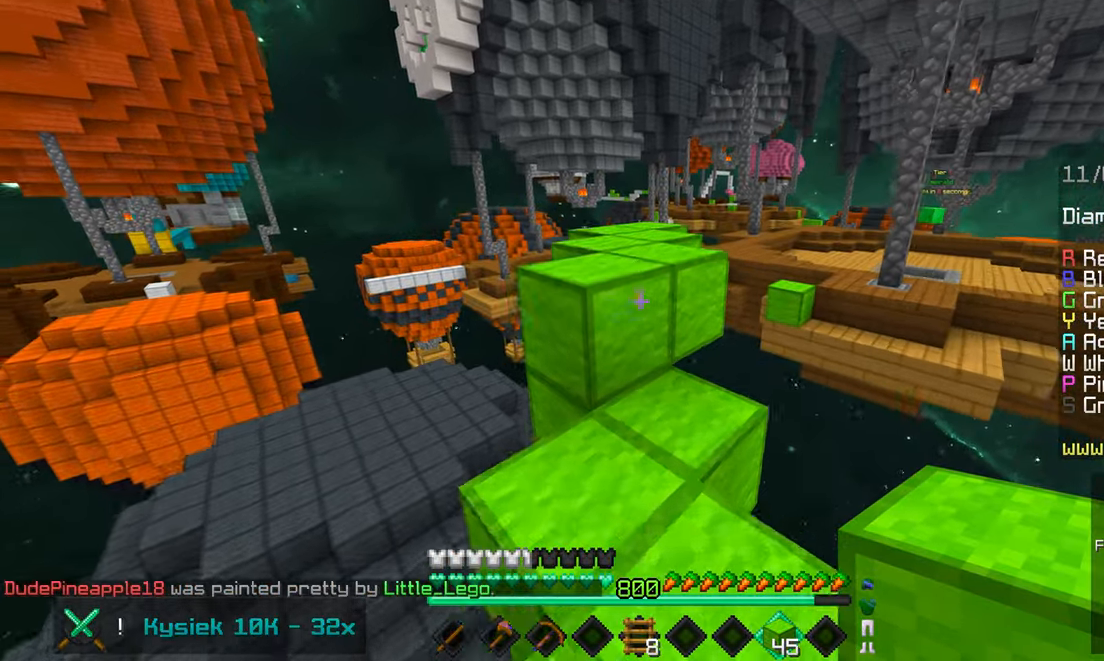
{"keys": ["space", "up"], "mouse": [], "events": [[150, "space", "up"], [167, "left", "down"], [350, "left", "up"], [367, "mouse_right", "down"], [417, "space", "down"], [467, "mouse_right", "up"]]}
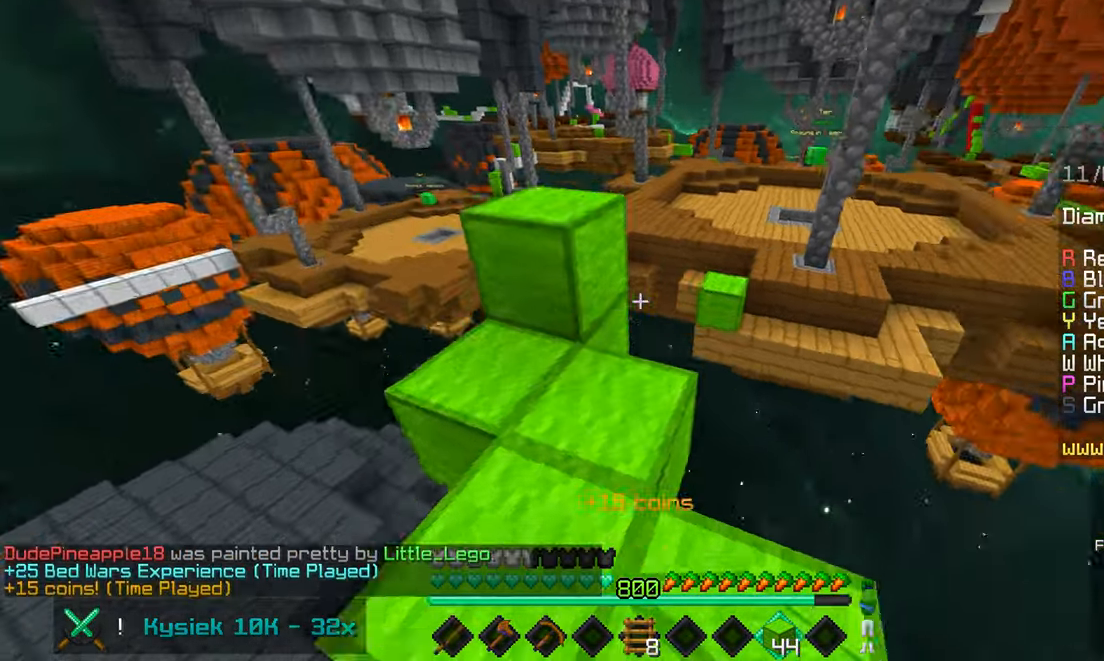
{"keys": ["space", "up"], "mouse": [], "events": [[167, "space", "up"], [417, "space", "down"]]}
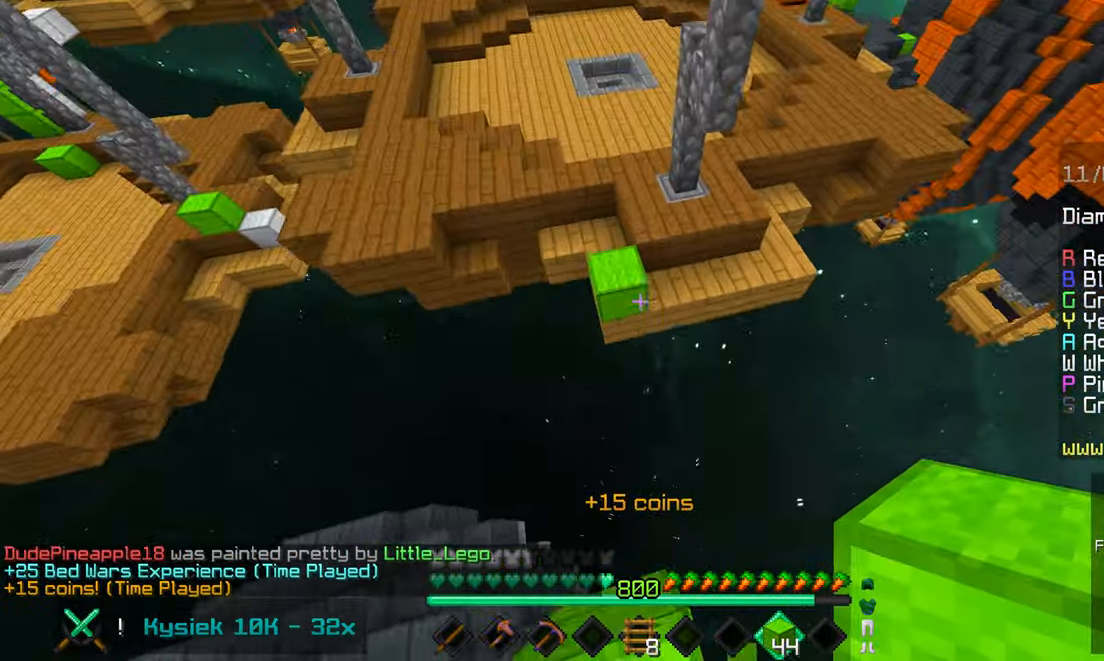
{"keys": ["space", "up"], "mouse": [], "events": []}
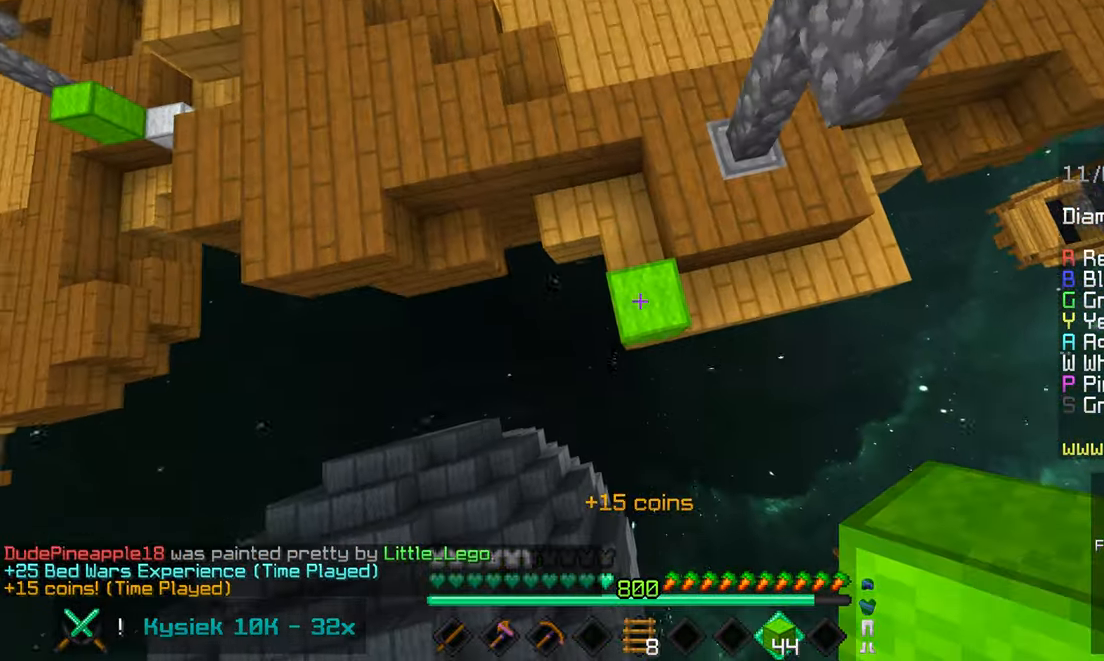
{"keys": ["left", "space", "up"], "mouse": [], "events": [[50, "mouse_right", "down"], [117, "left", "down"], [150, "mouse_right", "up"]]}
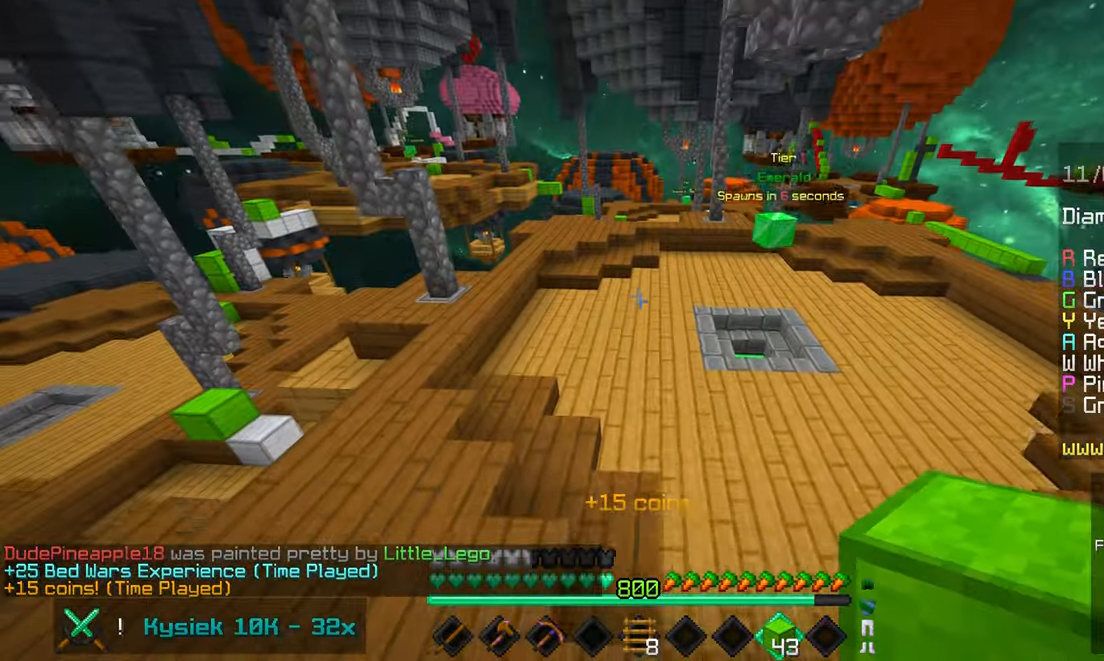
{"keys": ["left", "space", "up"], "mouse": [], "events": []}
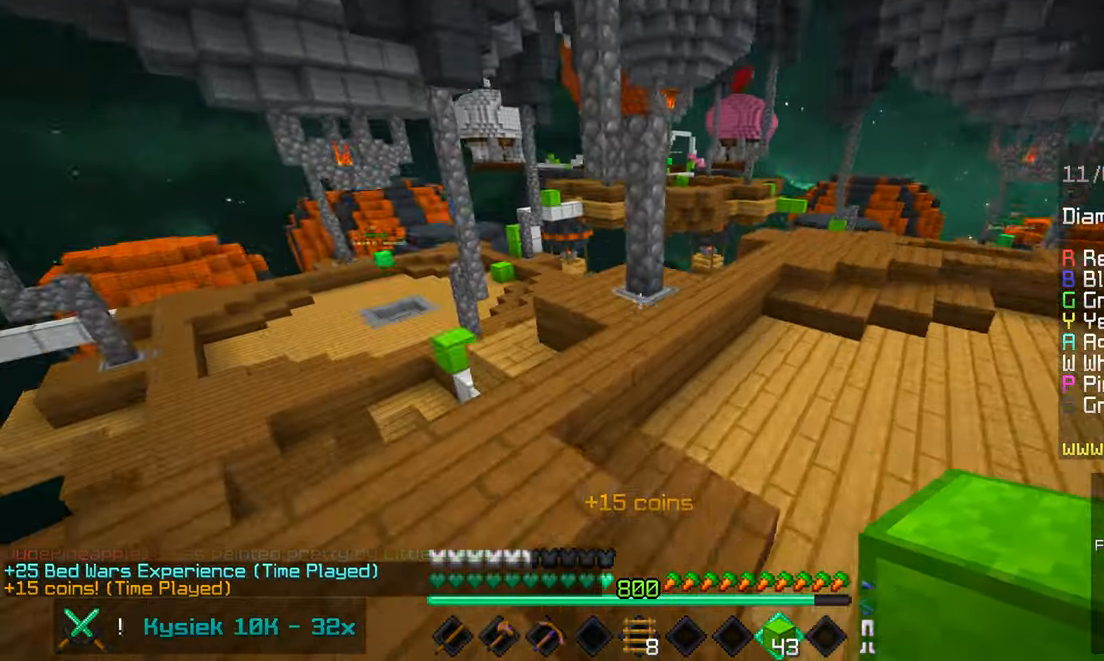
{"keys": ["up"], "mouse": [], "events": [[167, "space", "up"], [417, "left", "up"]]}
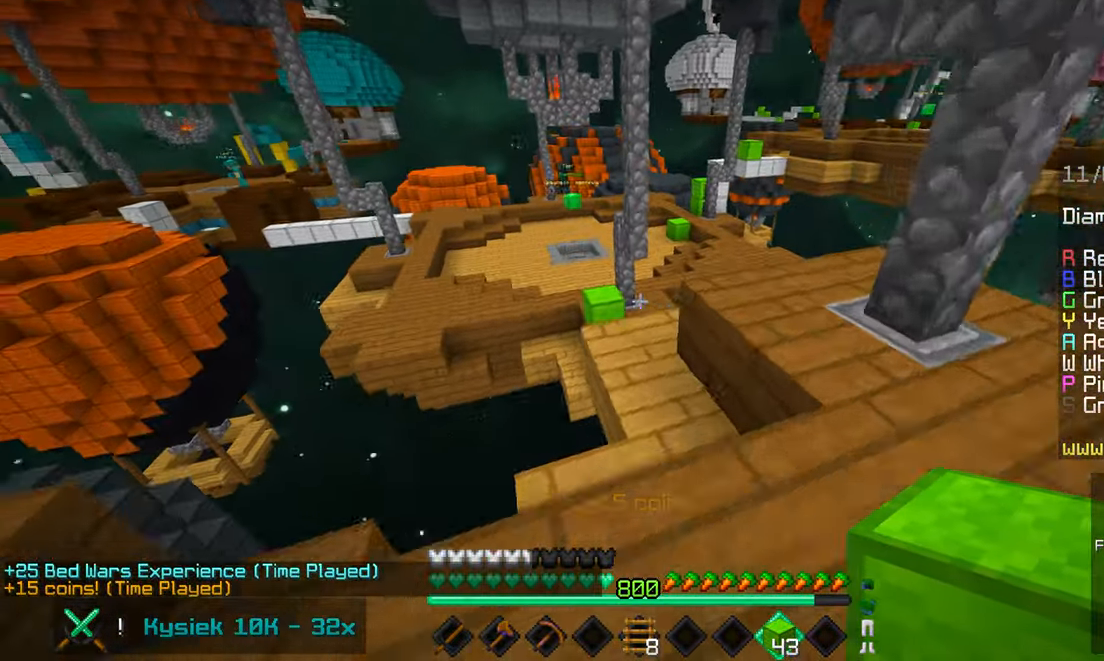
{"keys": ["up"], "mouse": [], "events": []}
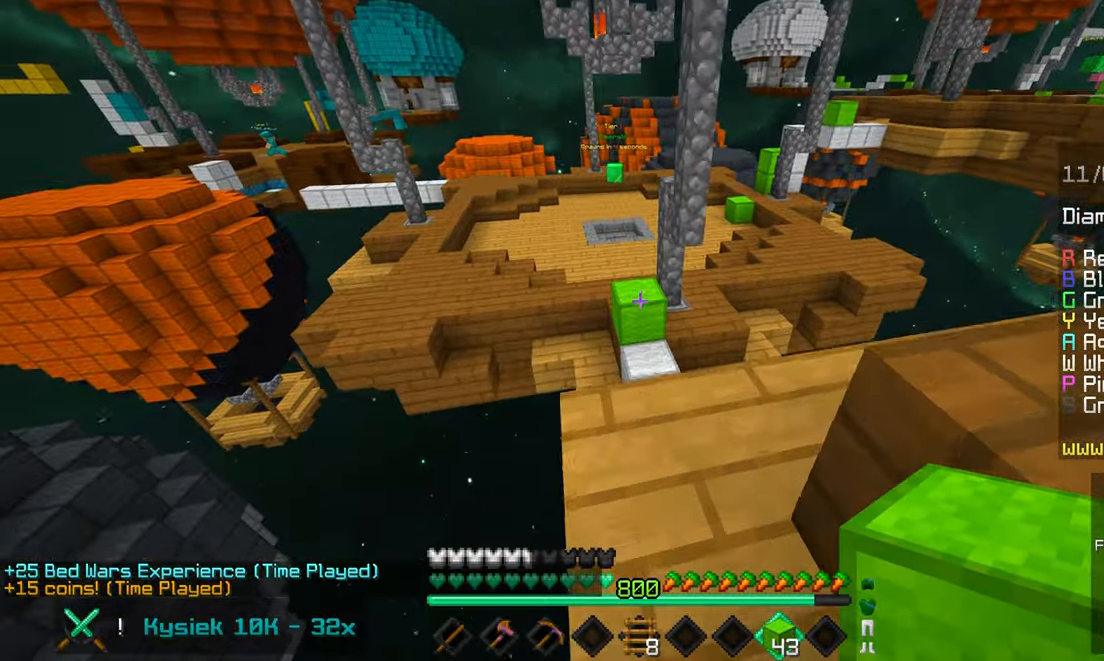
{"keys": ["space", "up"], "mouse": [], "events": [[266, "space", "down"]]}
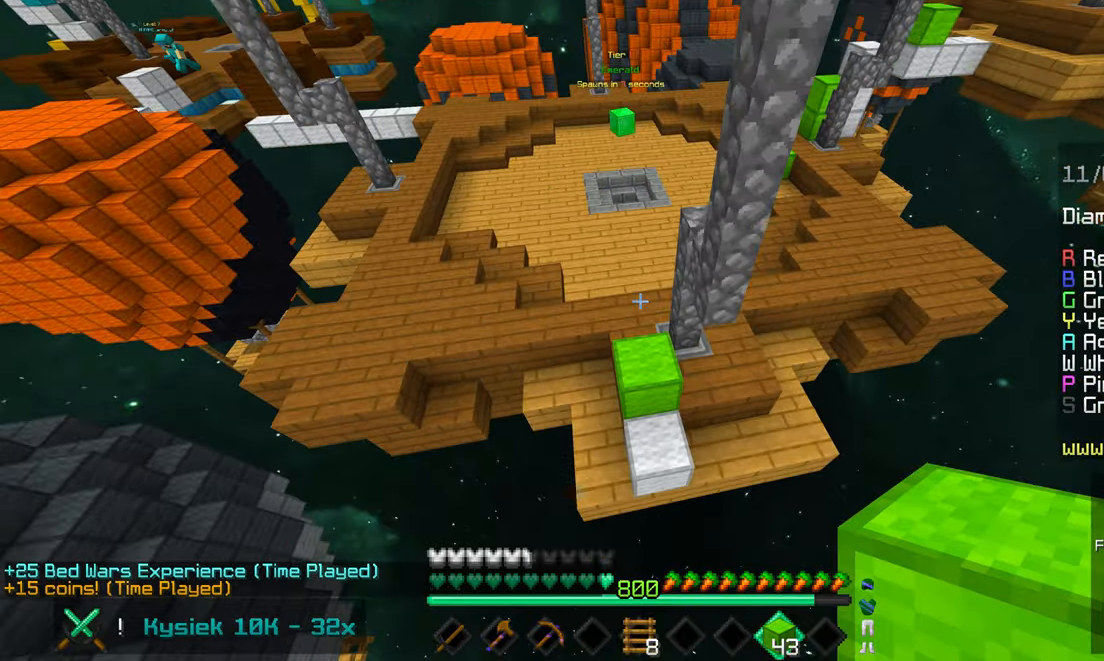
{"keys": ["space", "up"], "mouse": [], "events": []}
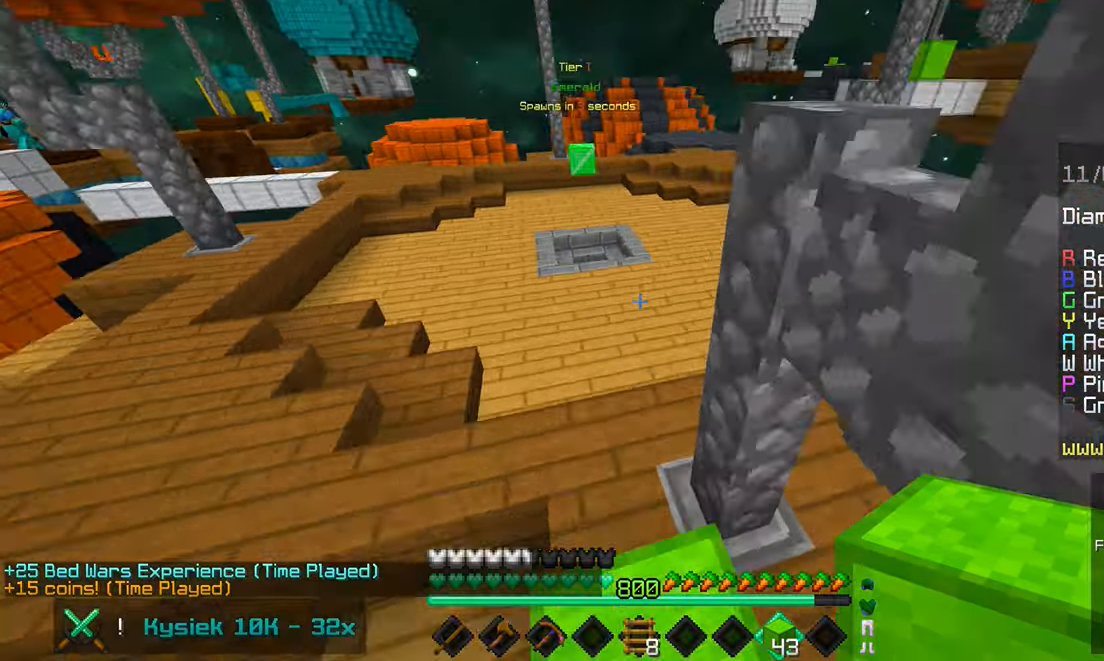
{"keys": ["space", "up"], "mouse": [], "events": []}
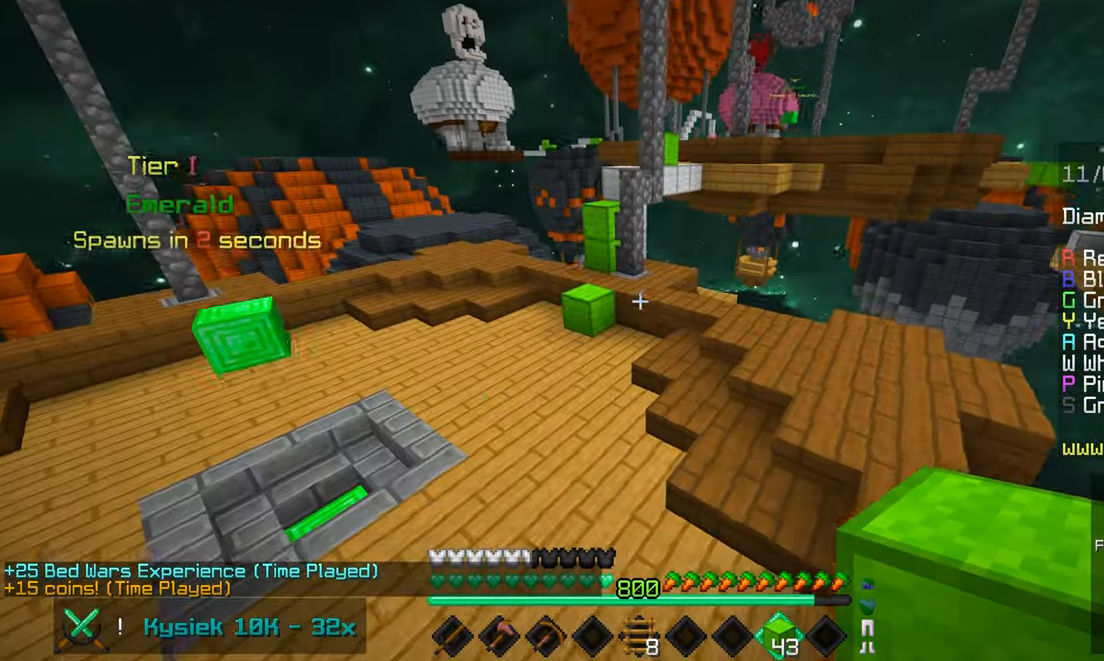
{"keys": ["up"], "mouse": [], "events": [[483, "space", "up"]]}
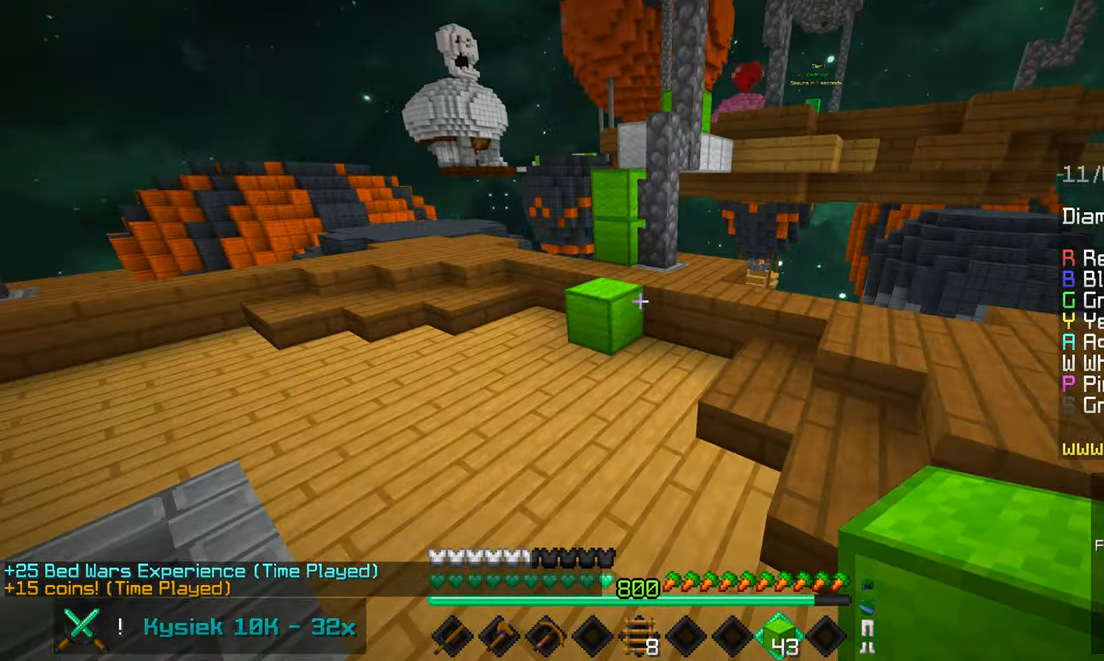
{"keys": ["space", "up"], "mouse": [], "events": [[433, "space", "down"]]}
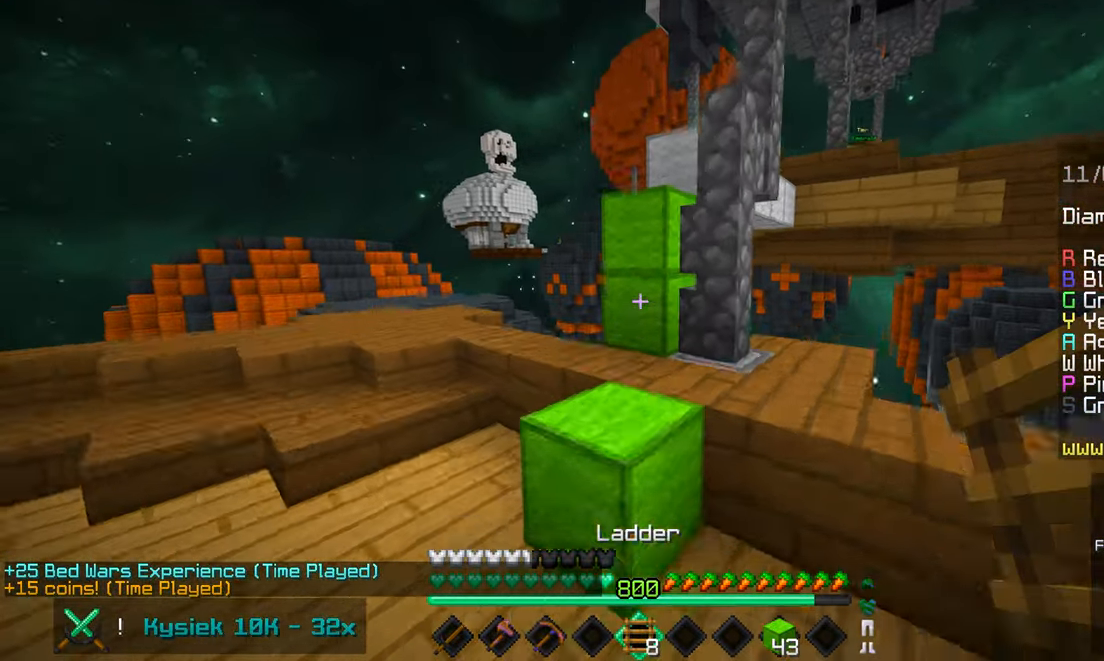
{"keys": ["space", "up"], "mouse": [], "events": [[133, "mouse_right", "down"], [166, "left", "down"], [183, "space", "up"], [250, "mouse_right", "up"], [433, "left", "up"], [466, "space", "down"]]}
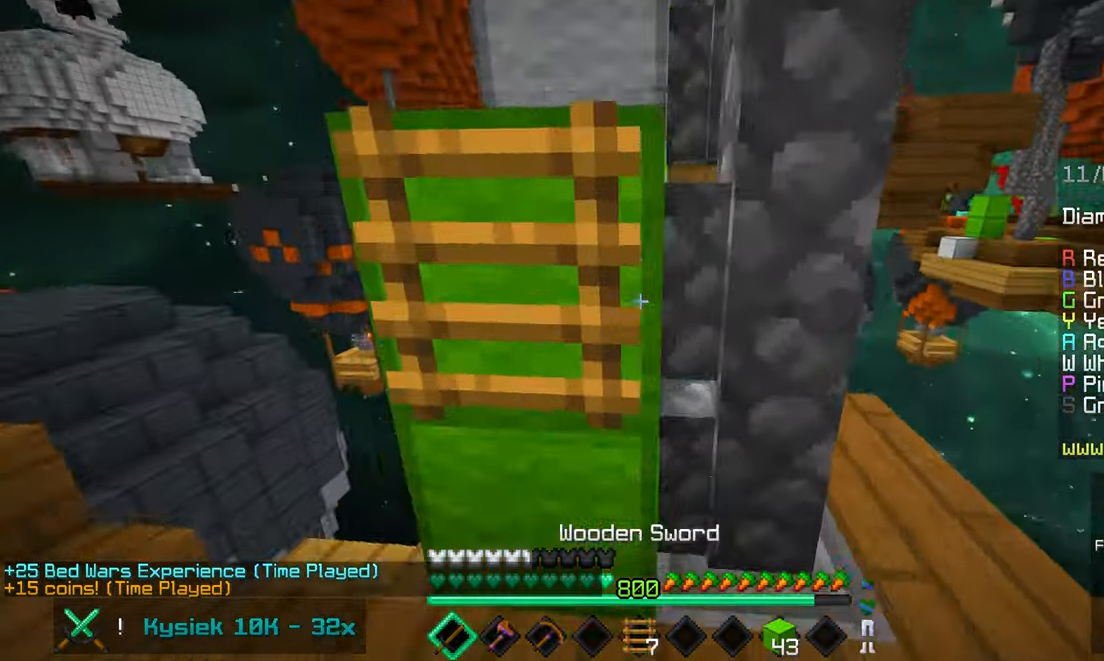
{"keys": ["up"], "mouse": [], "events": [[366, "space", "up"]]}
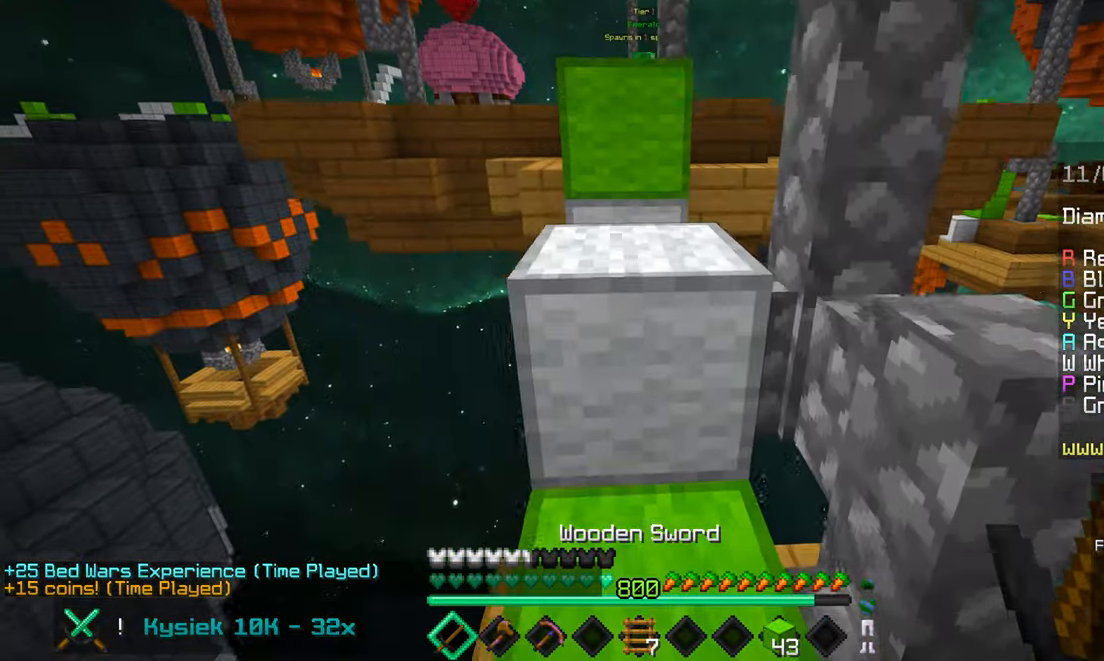
{"keys": [], "mouse": [], "events": [[133, "space", "down"], [366, "space", "up"], [366, "up", "up"]]}
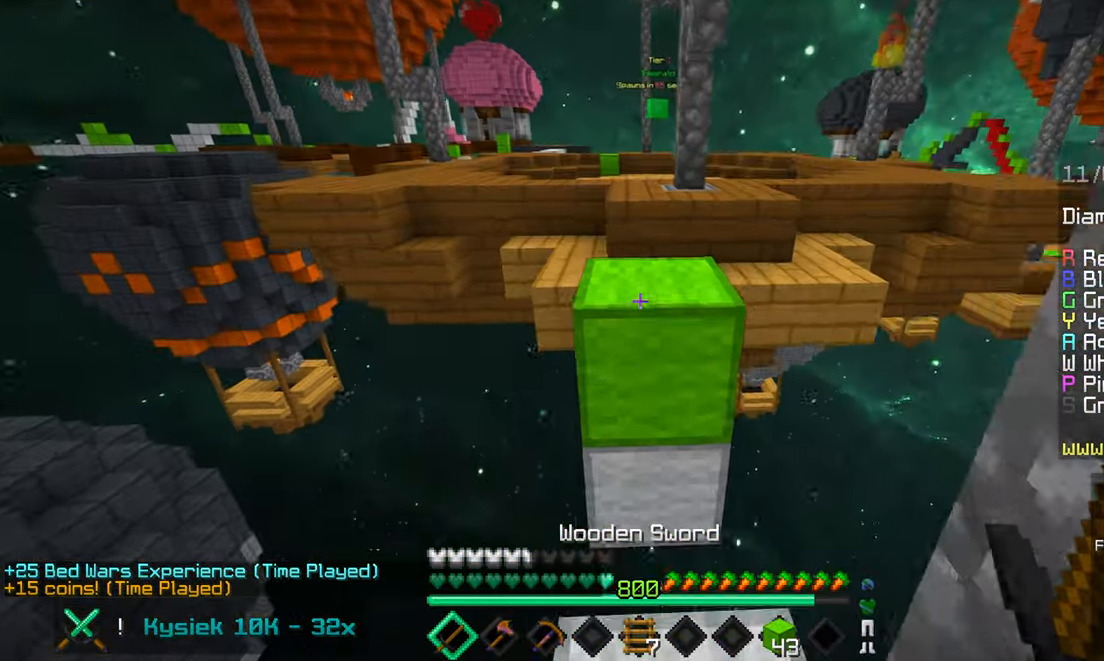
{"keys": ["up"], "mouse": [], "events": [[33, "space", "down"], [33, "up", "down"], [233, "space", "up"], [266, "up", "up"], [450, "up", "down"]]}
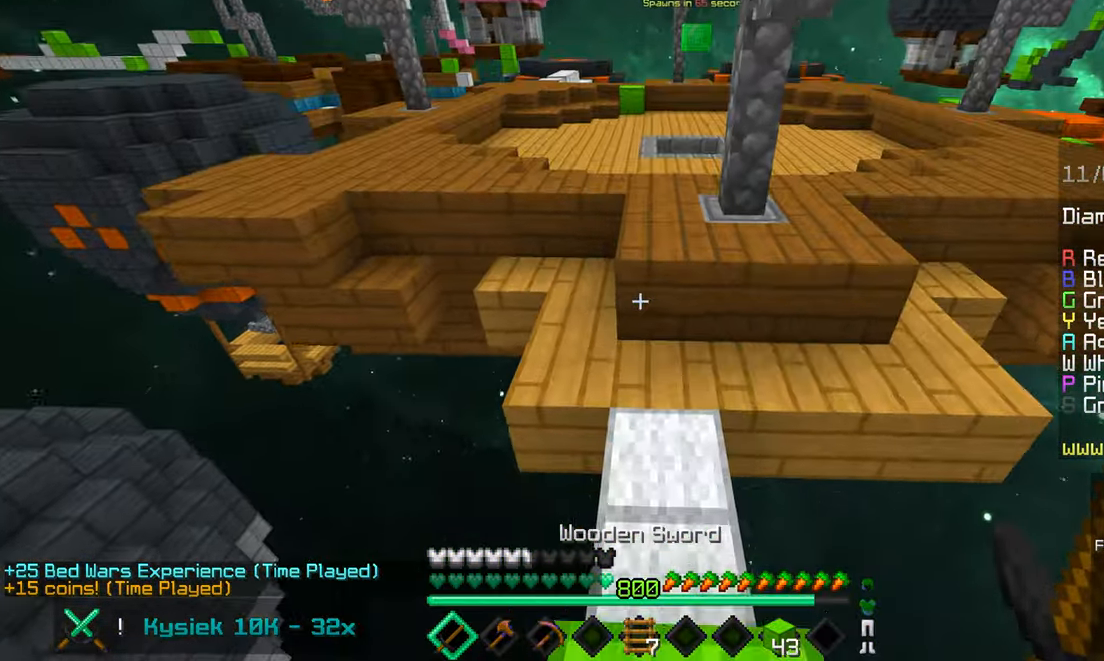
{"keys": ["space", "up"], "mouse": [], "events": [[50, "space", "down"]]}
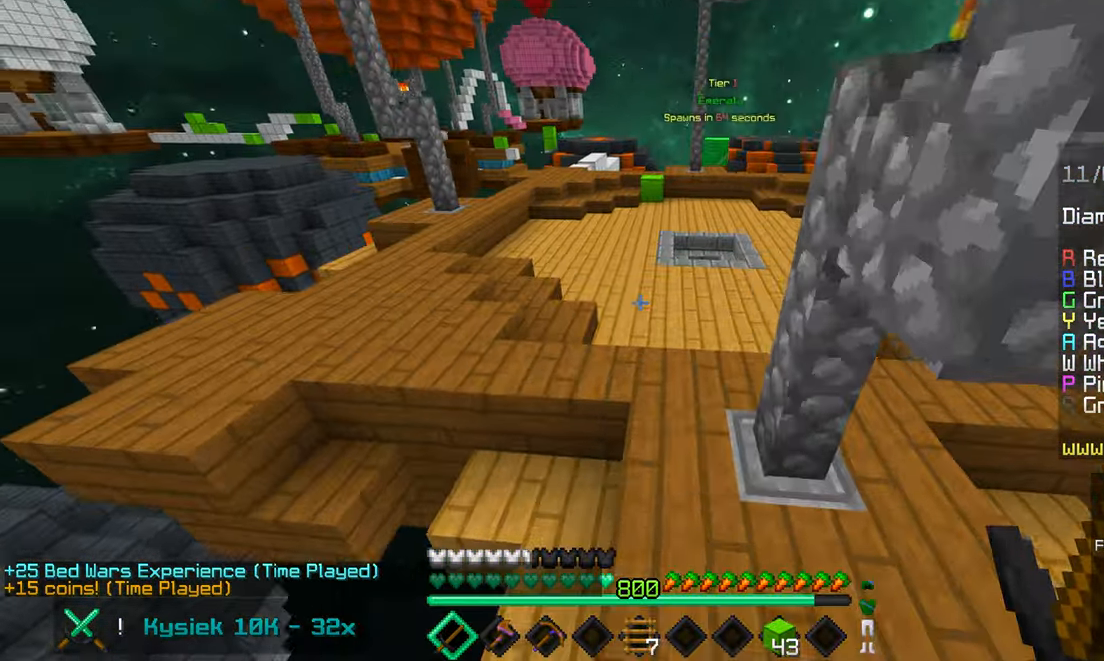
{"keys": ["space", "up"], "mouse": [], "events": [[183, "left", "down"], [500, "left", "up"]]}
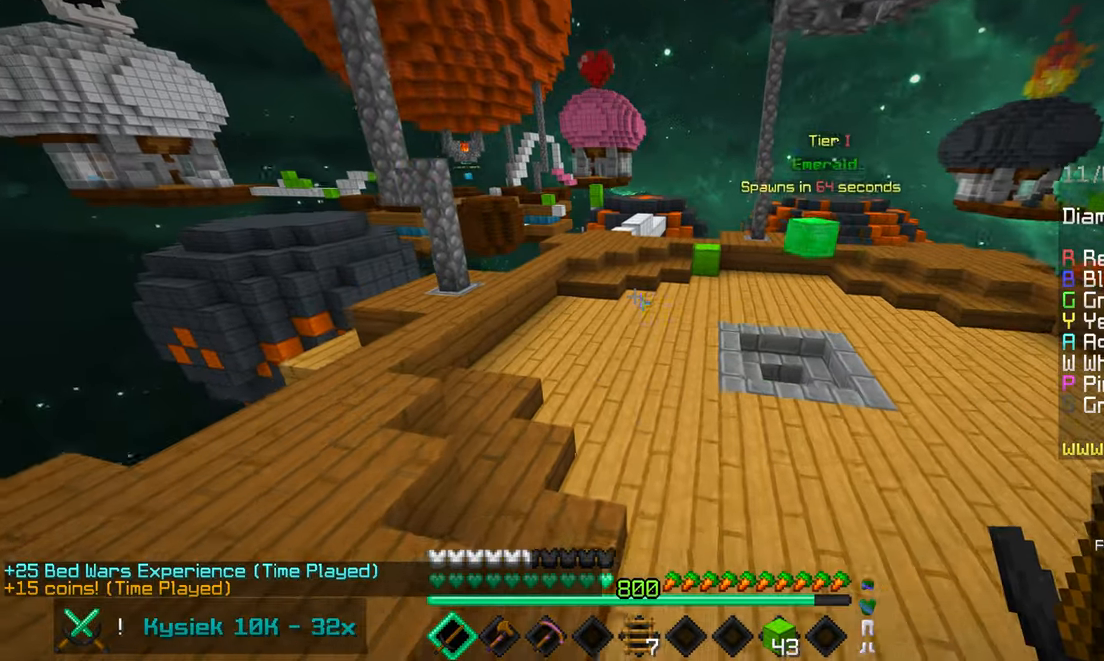
{"keys": ["space", "up"], "mouse": [], "events": []}